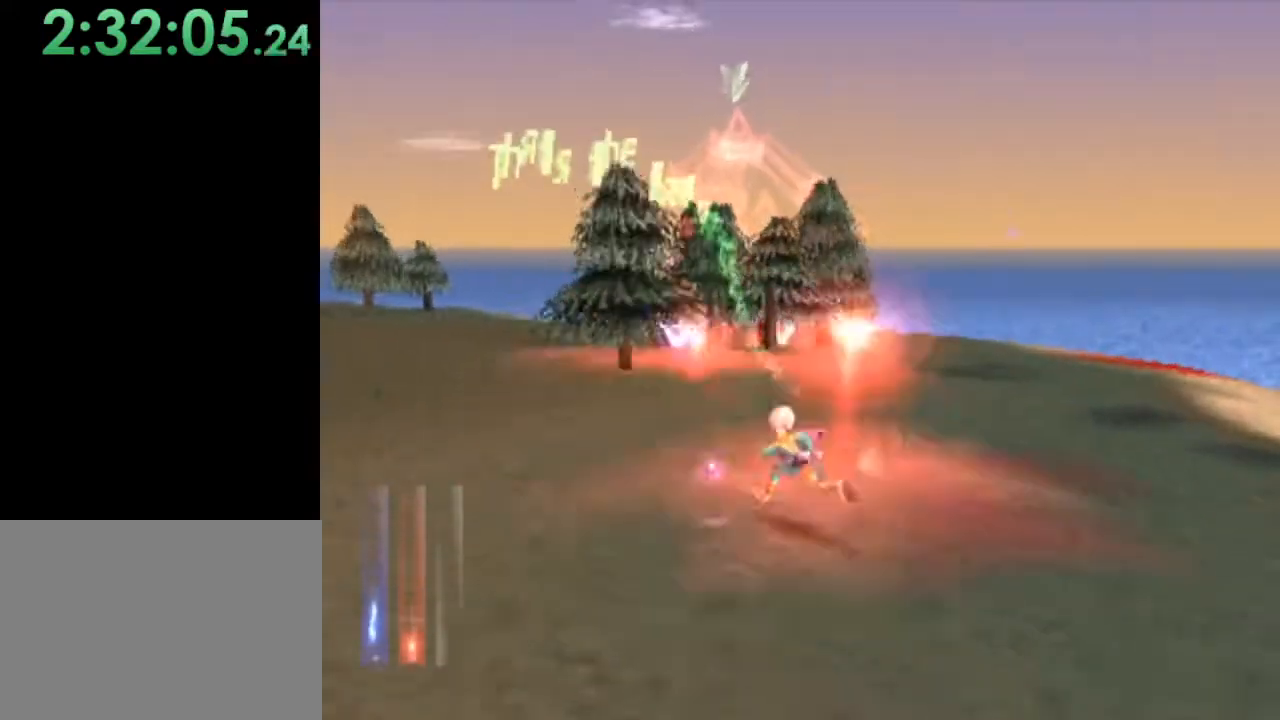
Gameplay with a controller (PlayStation layout); each line is a JSON object with the inputs held at the frame after it. "events" lists button and stick changes between this image and that frame as [ms after this image, input, new state], when the widget could be followed in between. Not read: L3 R3 right_stick.
{"buttons": ["L1"], "left_stick": "left", "events": [[33, "left_stick", "right"], [67, "CROSS", "down"], [133, "CROSS", "up"], [233, "CROSS", "down"], [333, "CROSS", "up"], [367, "CROSS", "down"], [367, "left_stick", "left"], [433, "CROSS", "up"]]}
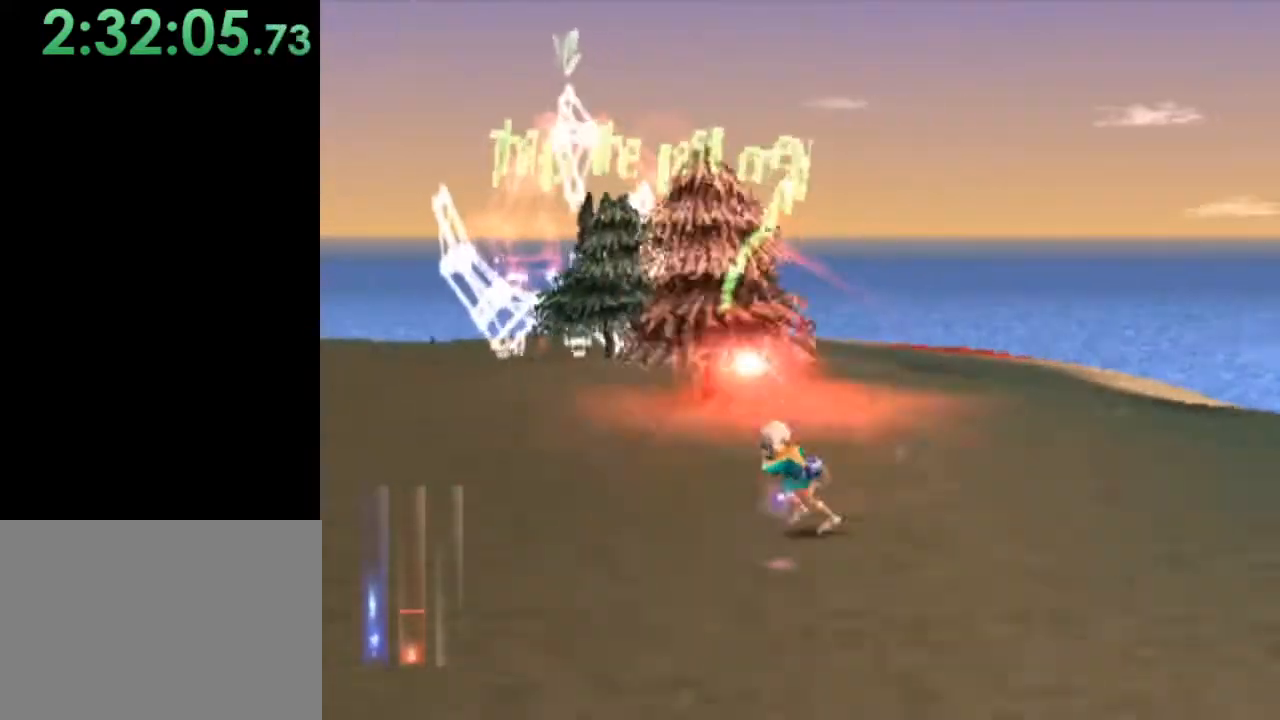
{"buttons": ["CROSS", "L1"], "left_stick": "up", "events": [[33, "CROSS", "down"], [33, "left_stick", "right"], [133, "CROSS", "up"], [133, "left_stick", "up"], [167, "CROSS", "down"], [233, "CROSS", "up"], [300, "left_stick", "up-right"], [333, "CROSS", "down"], [400, "CROSS", "up"], [433, "CROSS", "down"], [500, "left_stick", "up"]]}
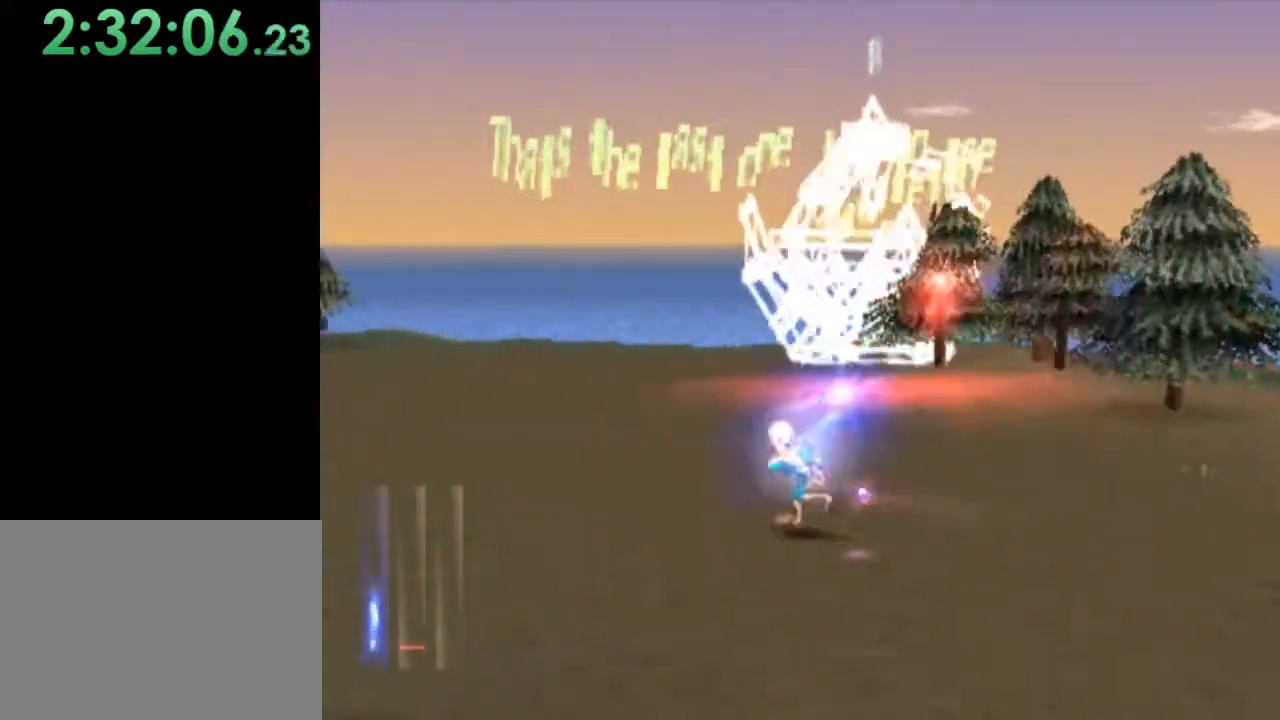
{"buttons": [], "left_stick": "up-right", "events": [[33, "CROSS", "up"], [100, "CROSS", "down"], [100, "left_stick", "up-right"], [200, "CROSS", "up"], [267, "CROSS", "down"], [333, "CROSS", "up"], [400, "CROSS", "down"], [433, "L1", "up"], [500, "CROSS", "up"]]}
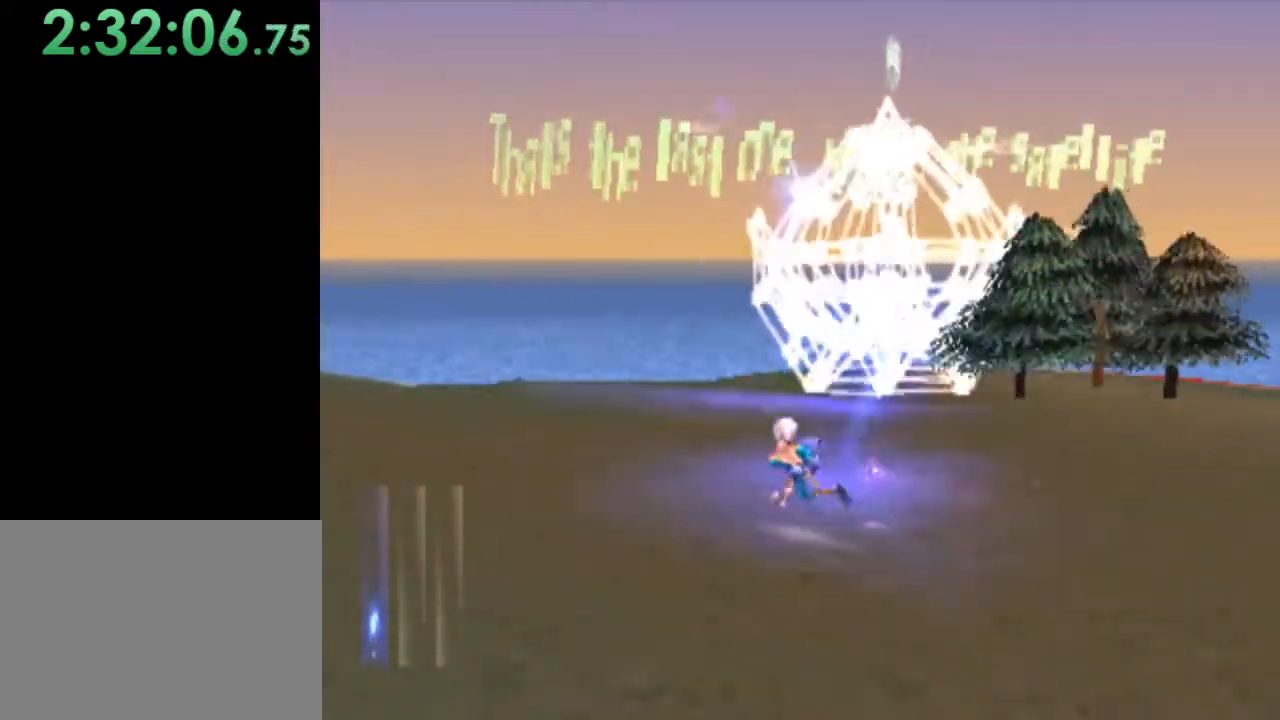
{"buttons": [], "left_stick": "center", "events": [[67, "CROSS", "down"], [100, "CROSS", "up"], [133, "left_stick", "center"]]}
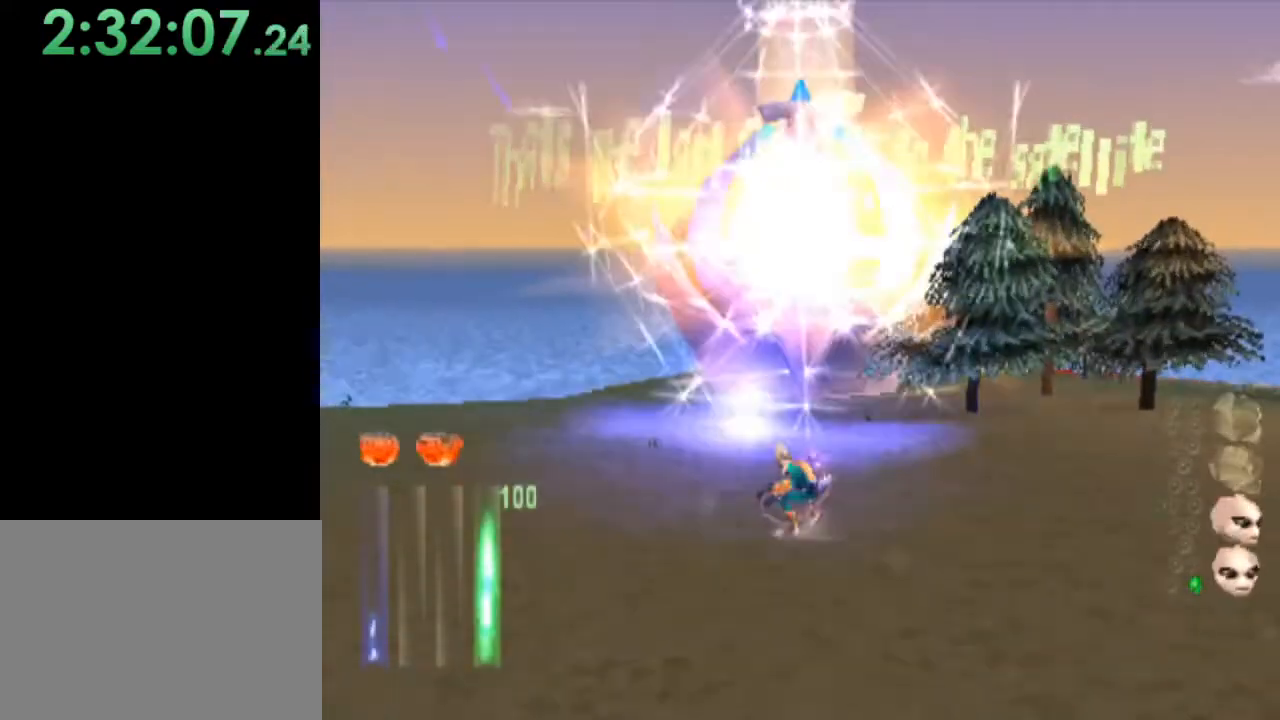
{"buttons": [], "left_stick": "left", "events": [[167, "left_stick", "left"]]}
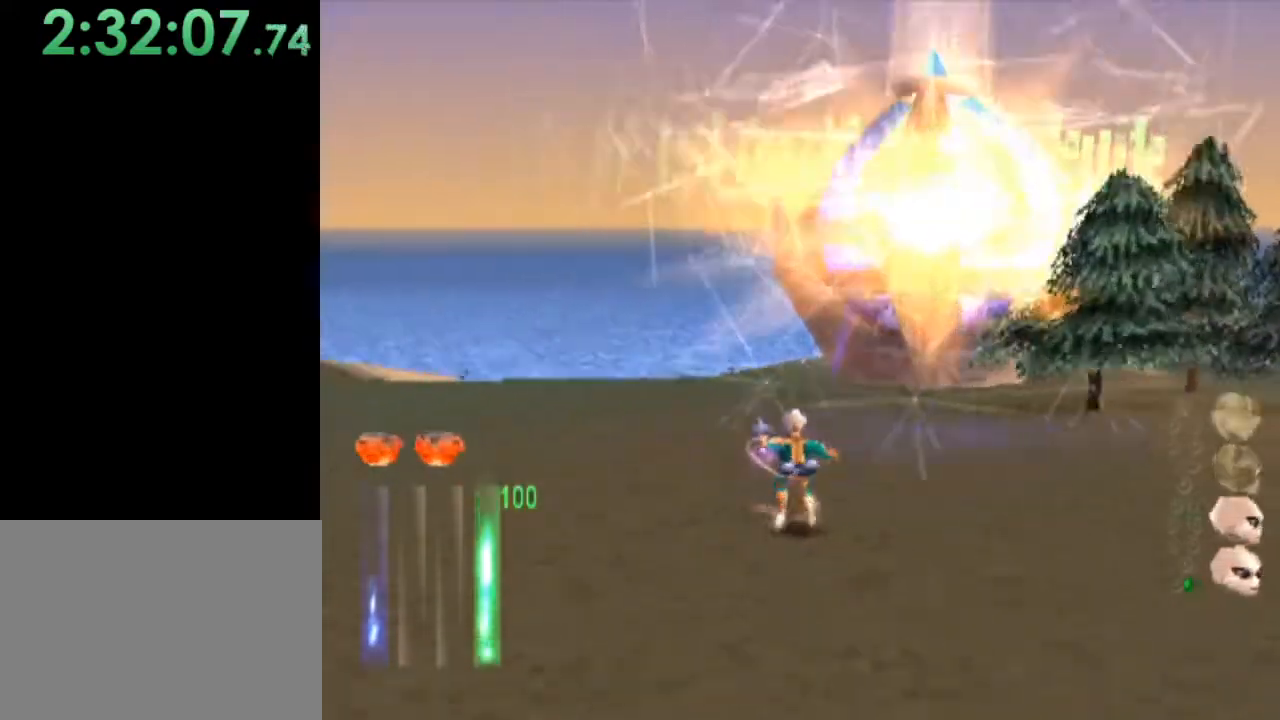
{"buttons": [], "left_stick": "left", "events": []}
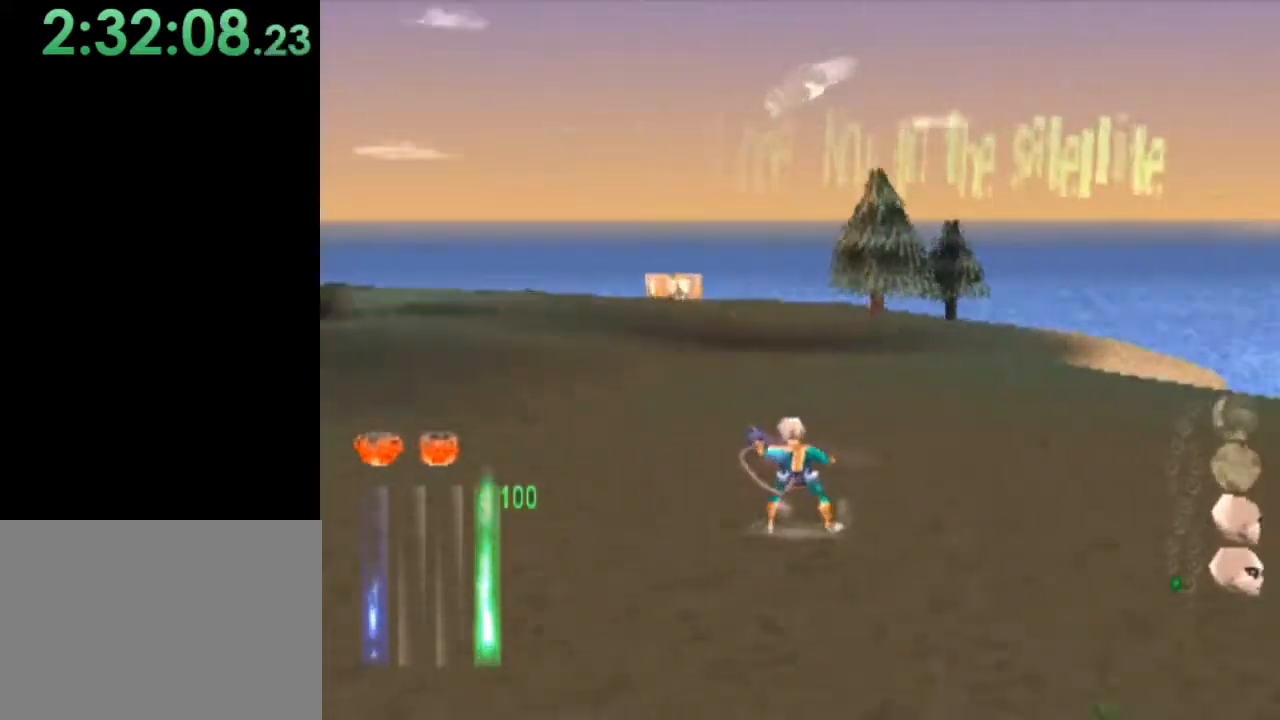
{"buttons": [], "left_stick": "center", "events": [[233, "left_stick", "center"]]}
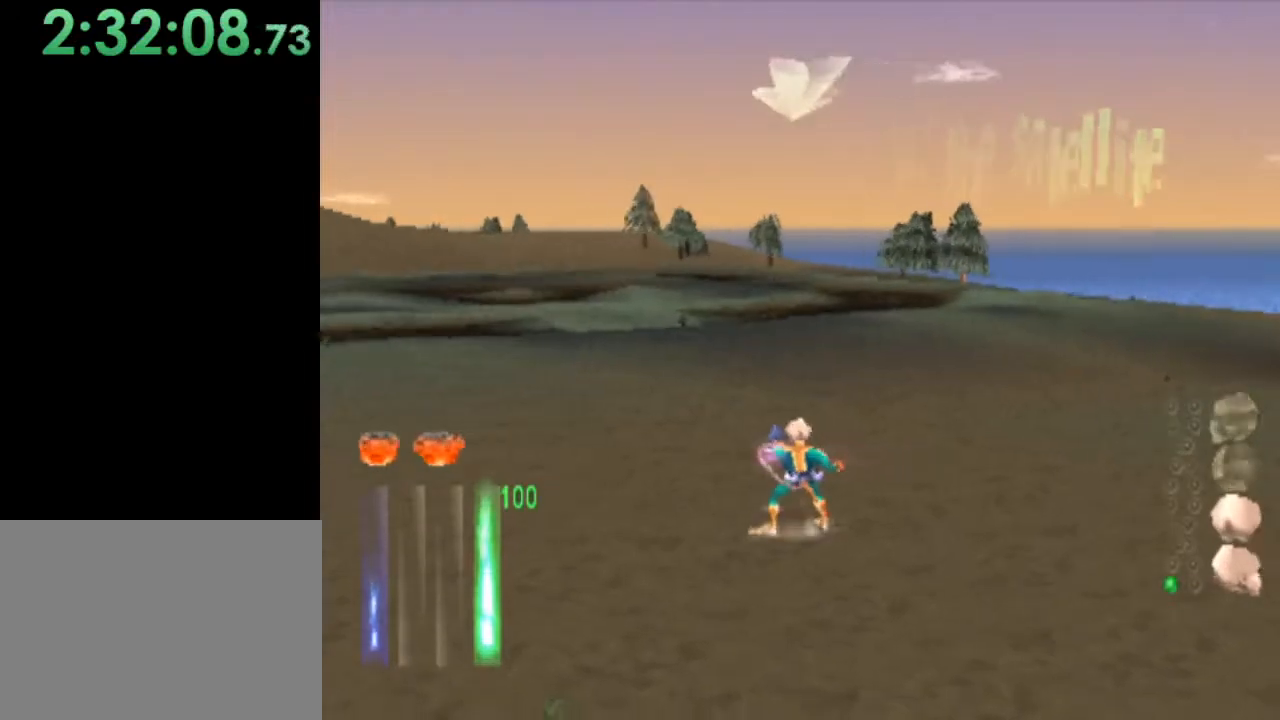
{"buttons": [], "left_stick": "up", "events": [[100, "left_stick", "left"], [233, "left_stick", "center"], [300, "left_stick", "up"]]}
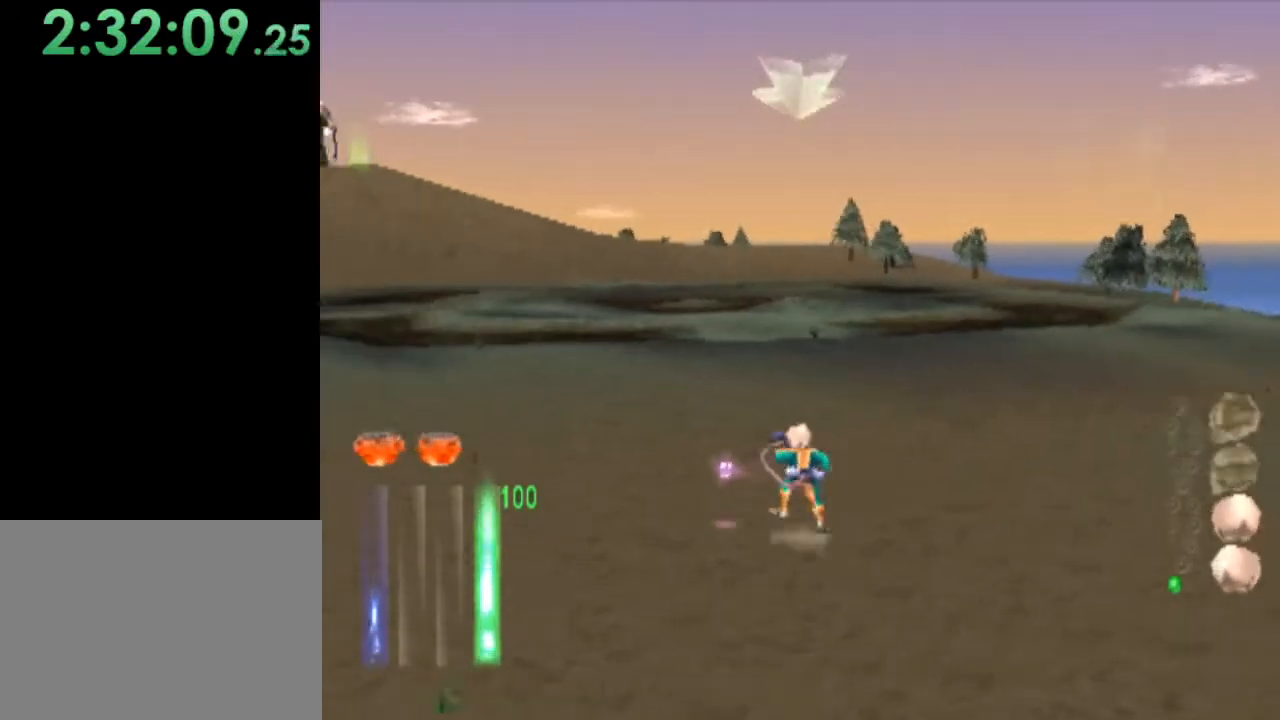
{"buttons": [], "left_stick": "up", "events": []}
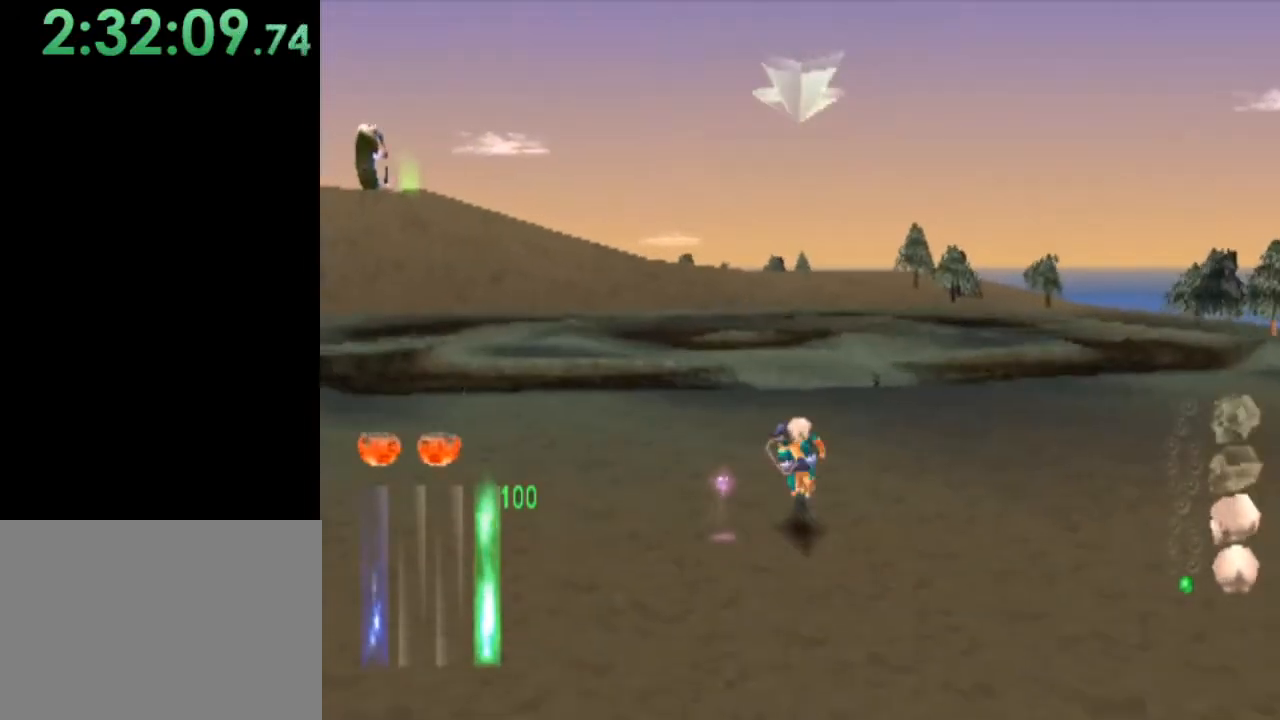
{"buttons": [], "left_stick": "up", "events": []}
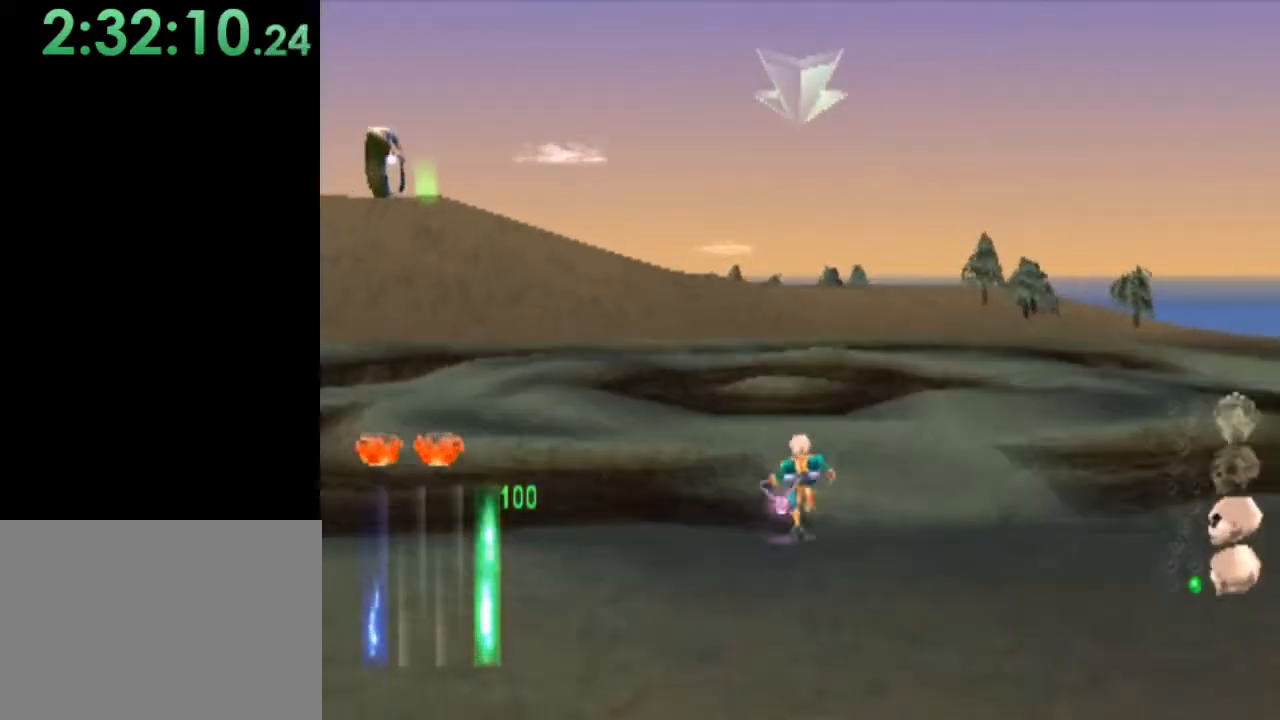
{"buttons": [], "left_stick": "center", "events": [[367, "left_stick", "center"]]}
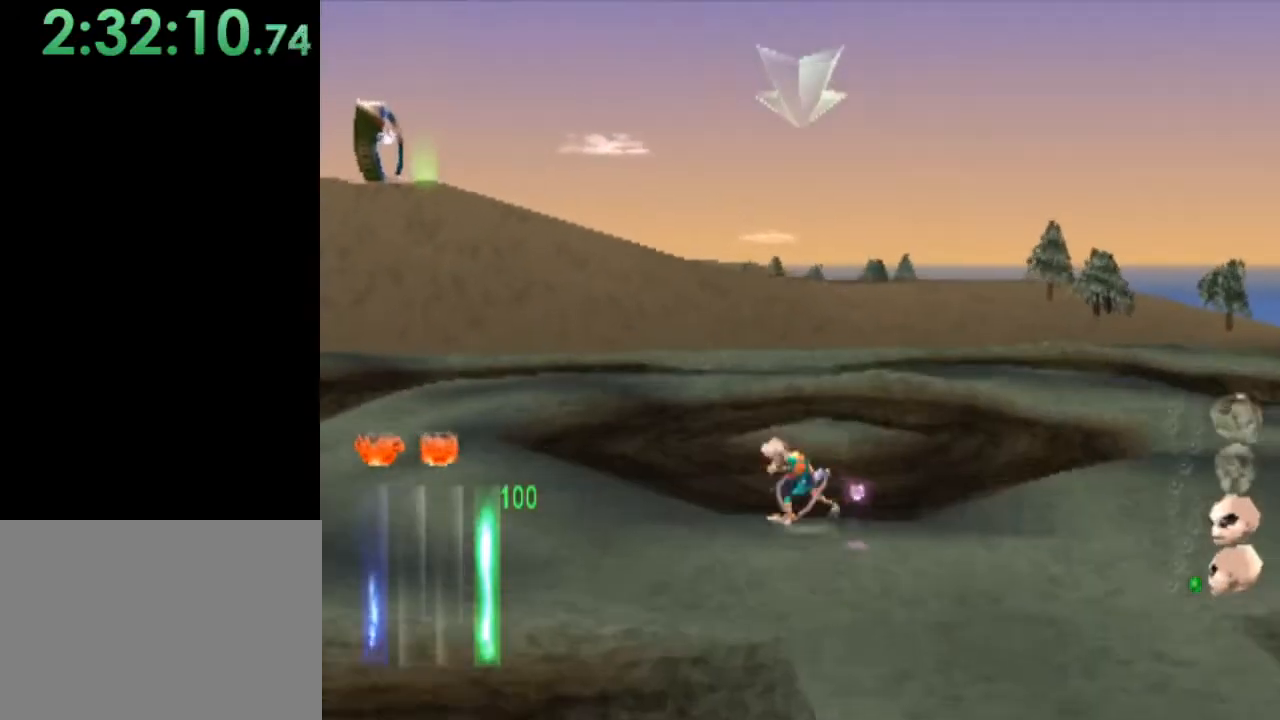
{"buttons": [], "left_stick": "center", "events": [[200, "left_stick", "right"], [300, "left_stick", "center"]]}
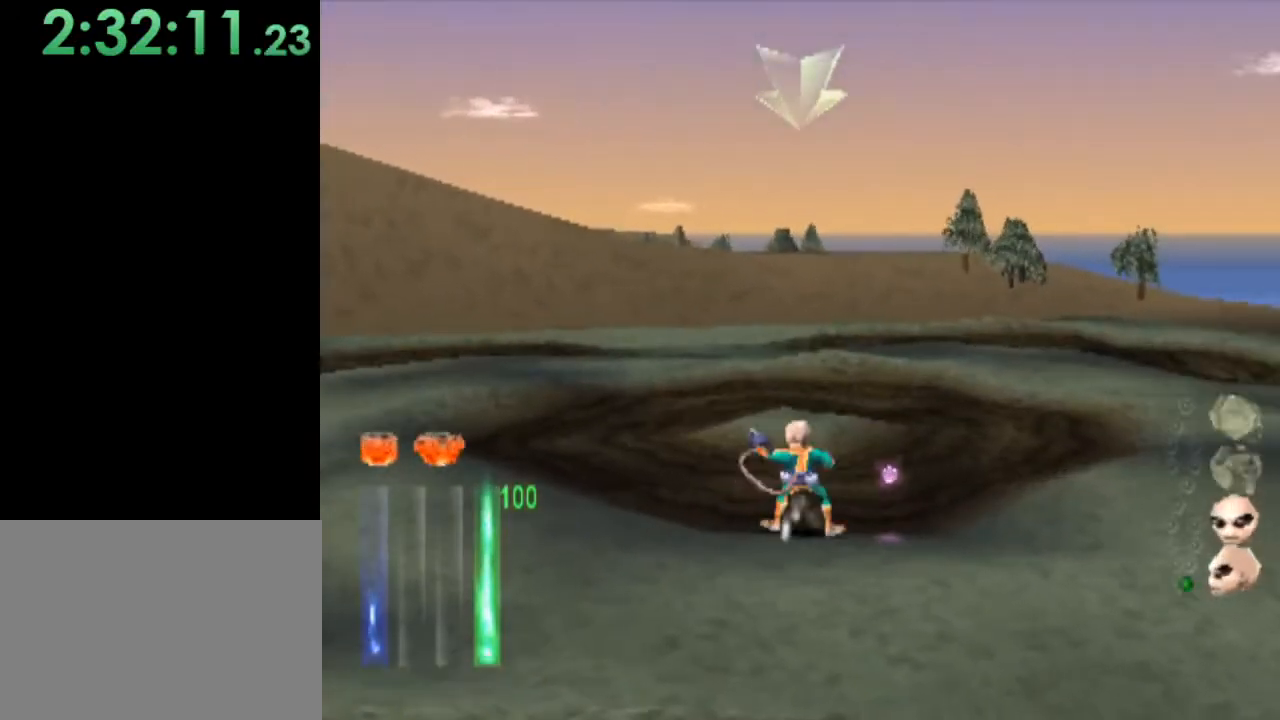
{"buttons": [], "left_stick": "center", "events": []}
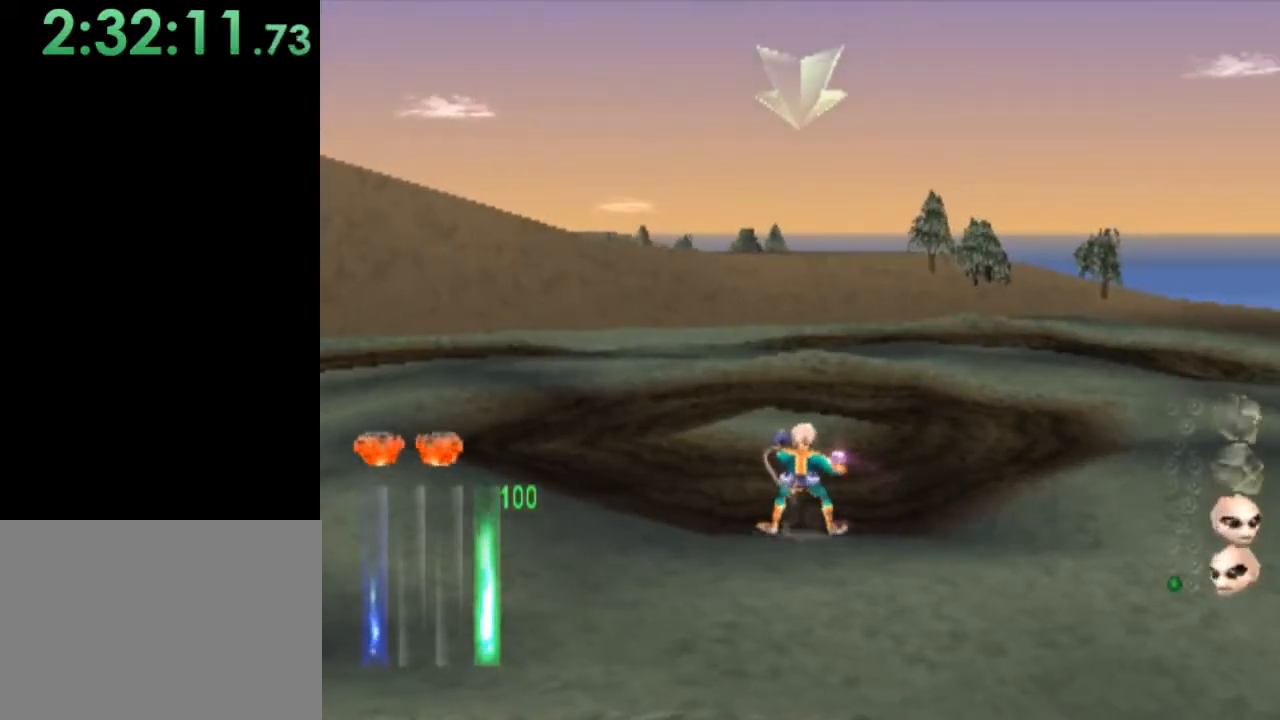
{"buttons": [], "left_stick": "center", "events": [[200, "left_stick", "left"], [333, "left_stick", "center"]]}
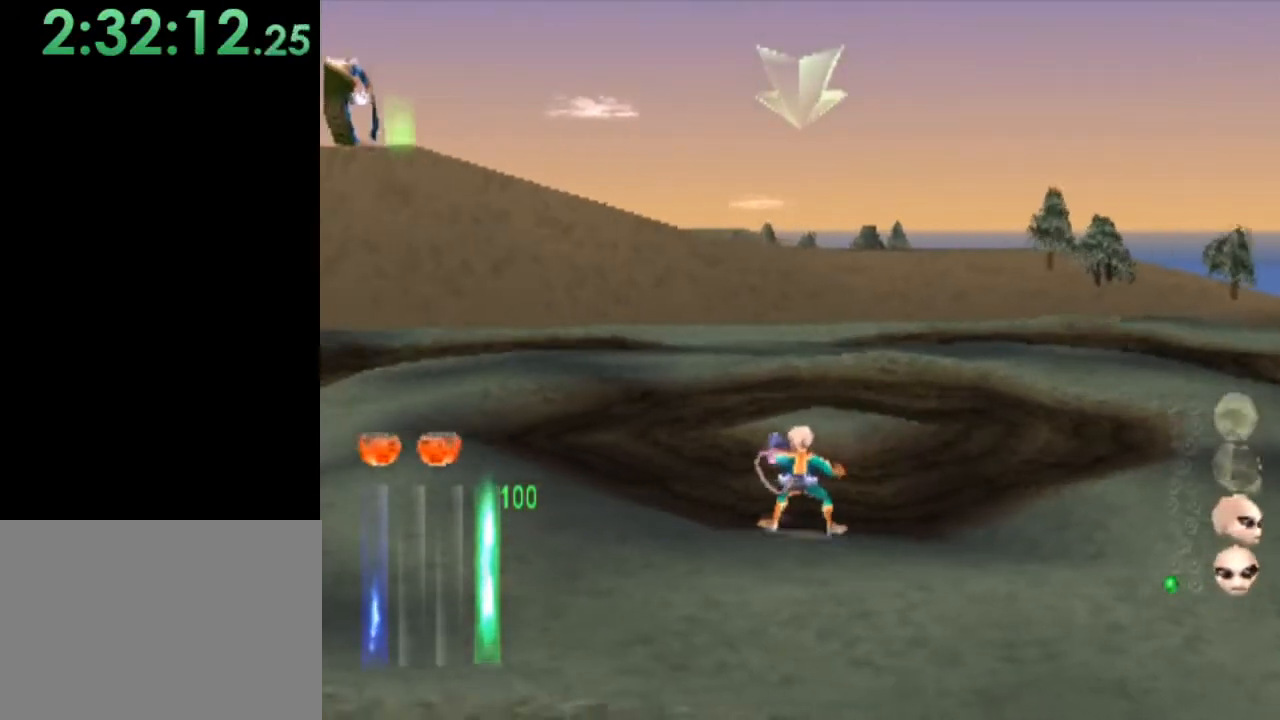
{"buttons": [], "left_stick": "center", "events": [[100, "left_stick", "right"], [200, "left_stick", "center"]]}
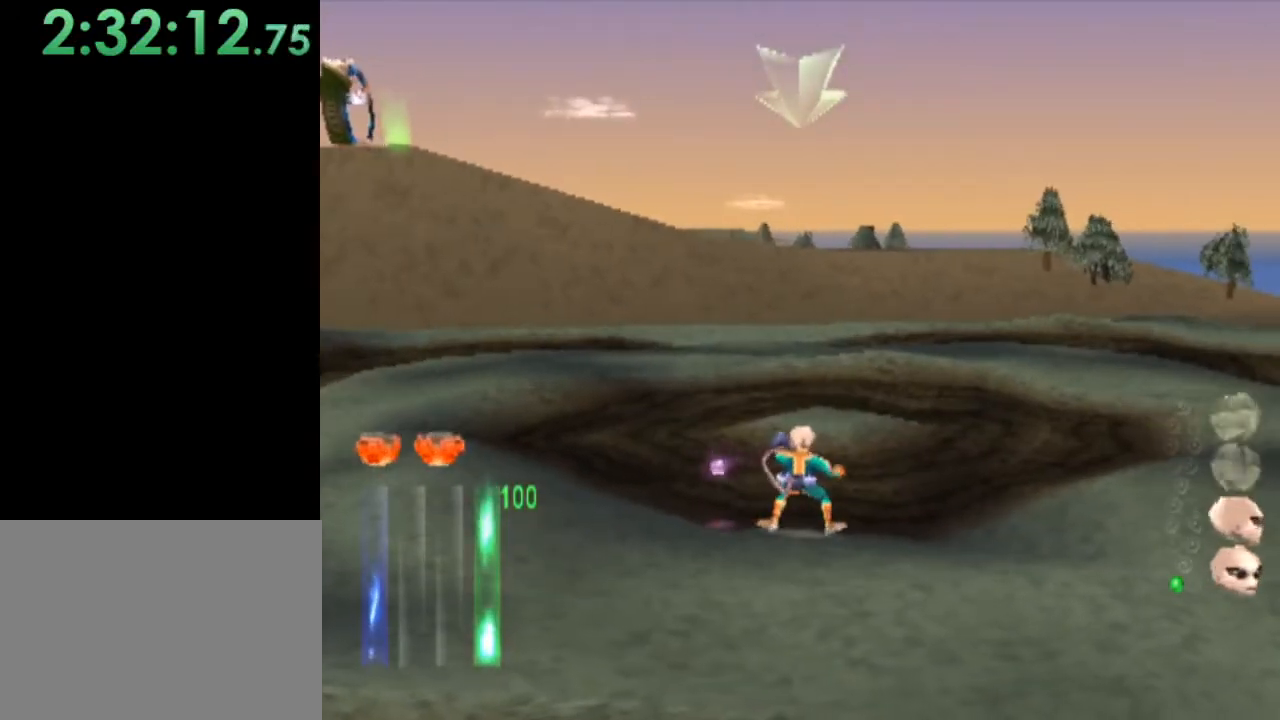
{"buttons": [], "left_stick": "center", "events": [[400, "left_stick", "right"], [467, "left_stick", "center"]]}
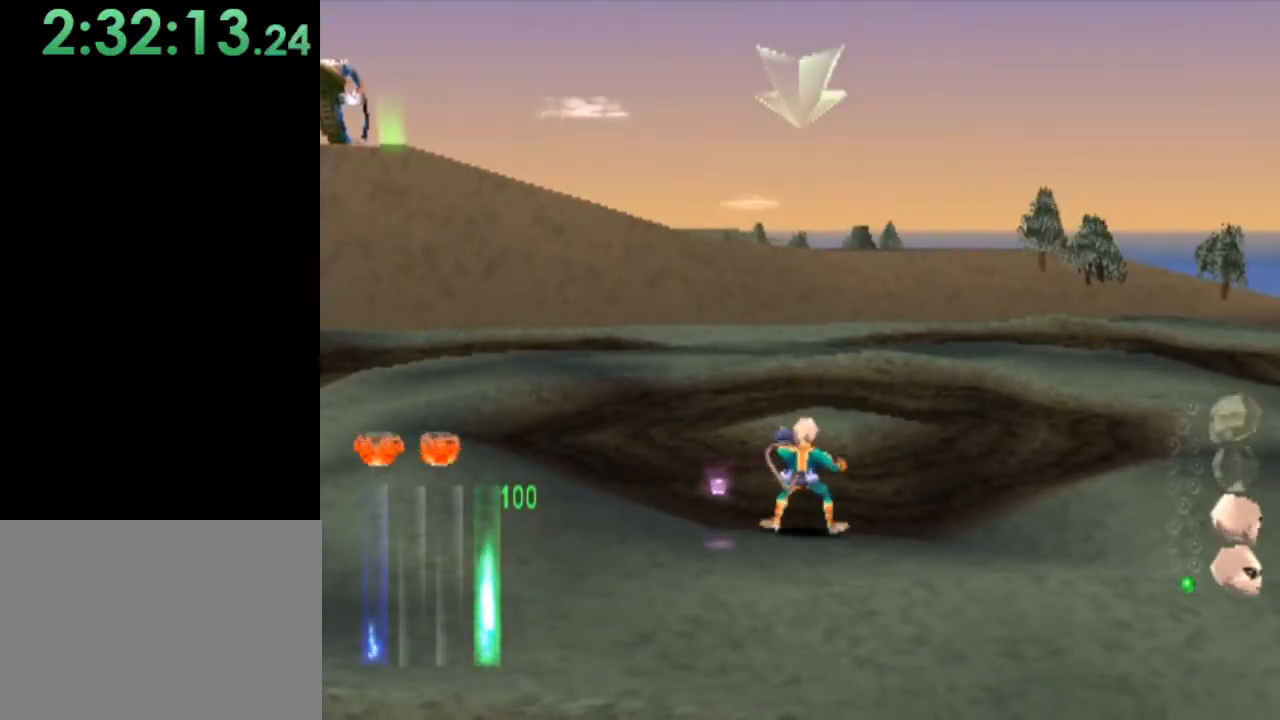
{"buttons": [], "left_stick": "center", "events": []}
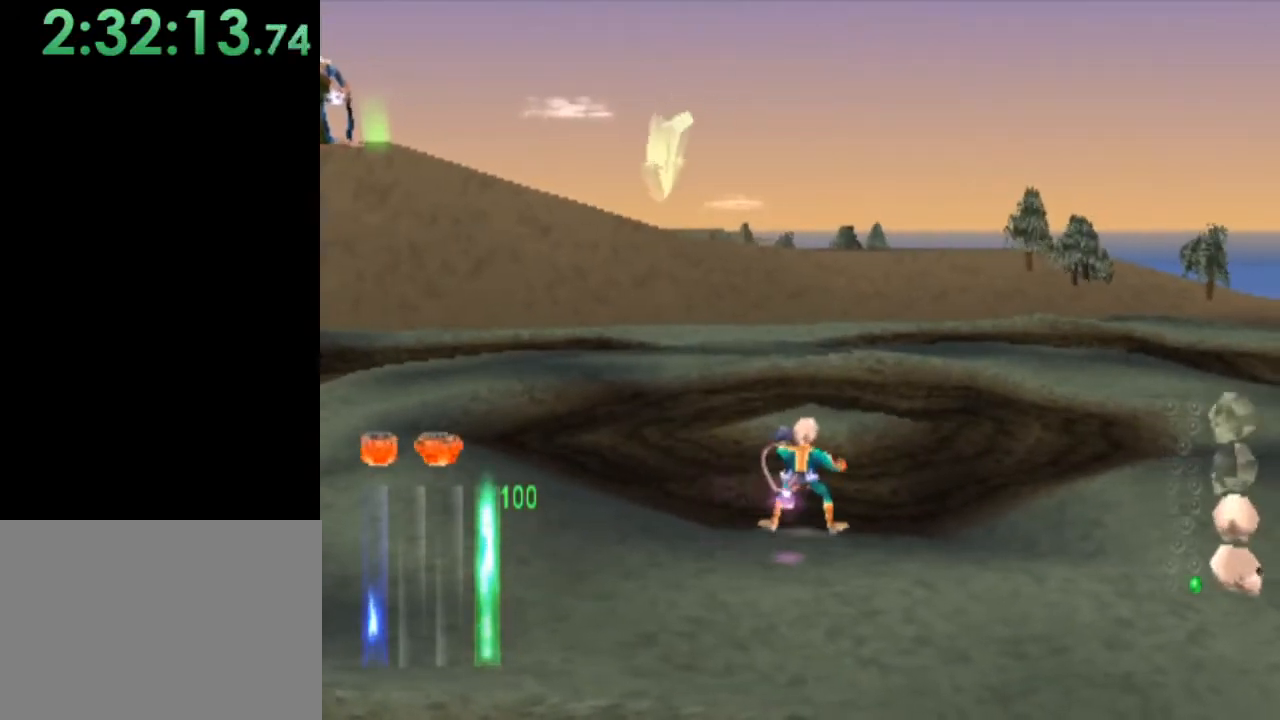
{"buttons": [], "left_stick": "center", "events": []}
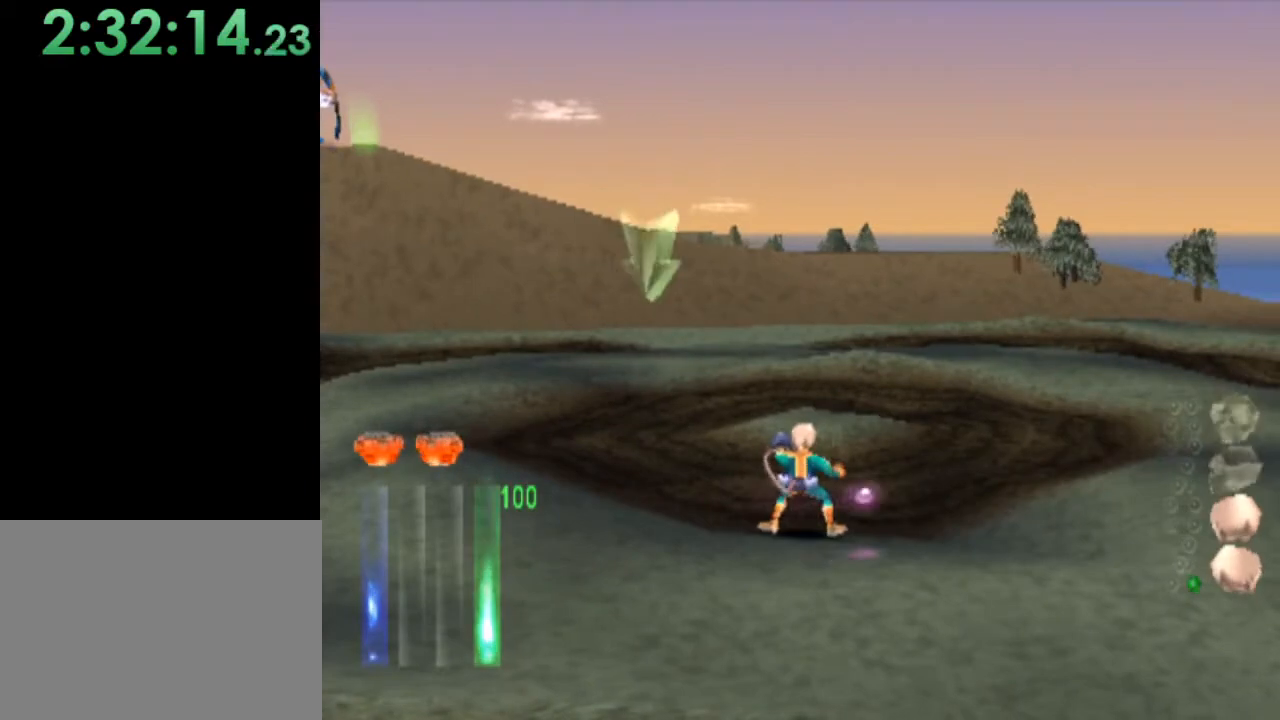
{"buttons": [], "left_stick": "center", "events": []}
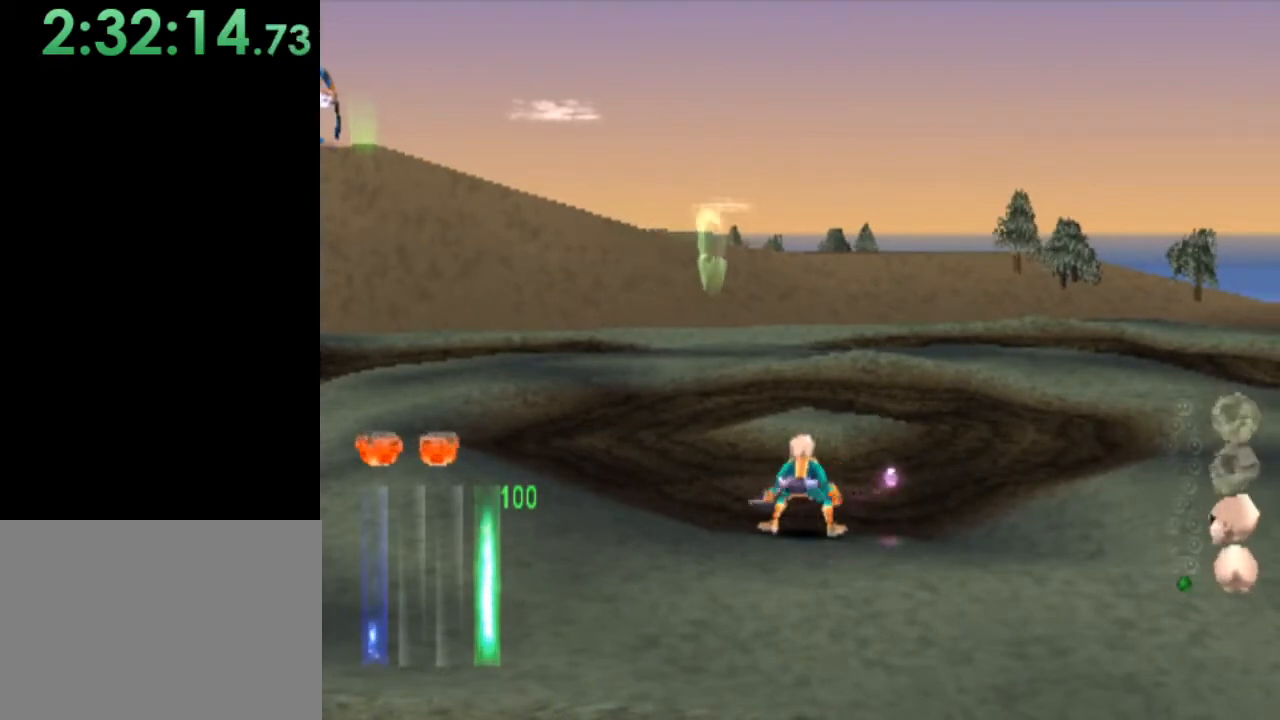
{"buttons": [], "left_stick": "center", "events": []}
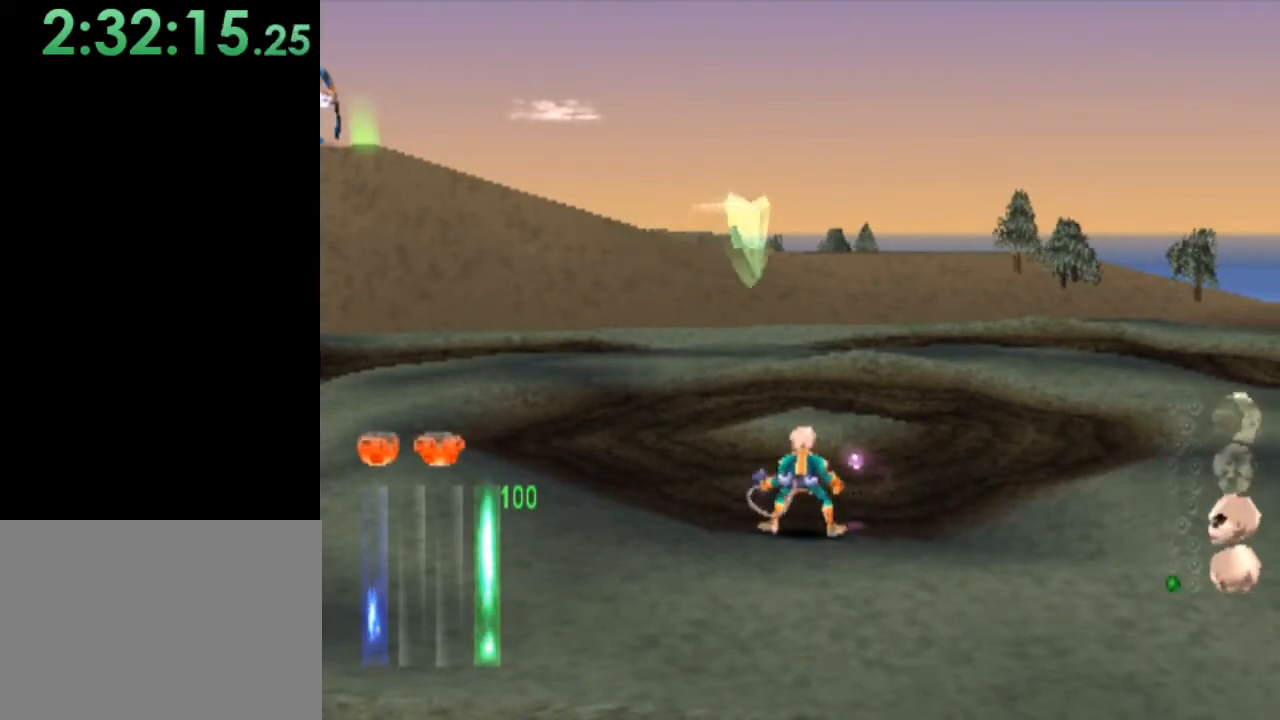
{"buttons": [], "left_stick": "center", "events": []}
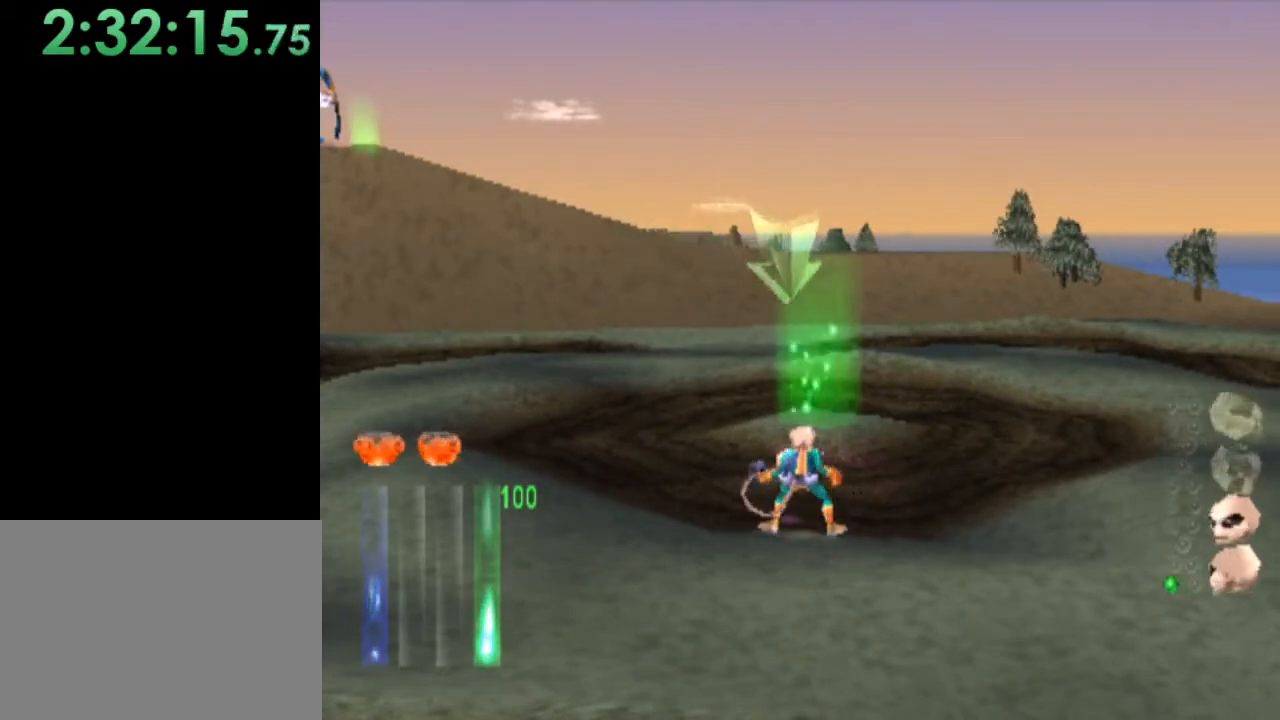
{"buttons": [], "left_stick": "up", "events": [[100, "left_stick", "up-right"], [167, "left_stick", "up"]]}
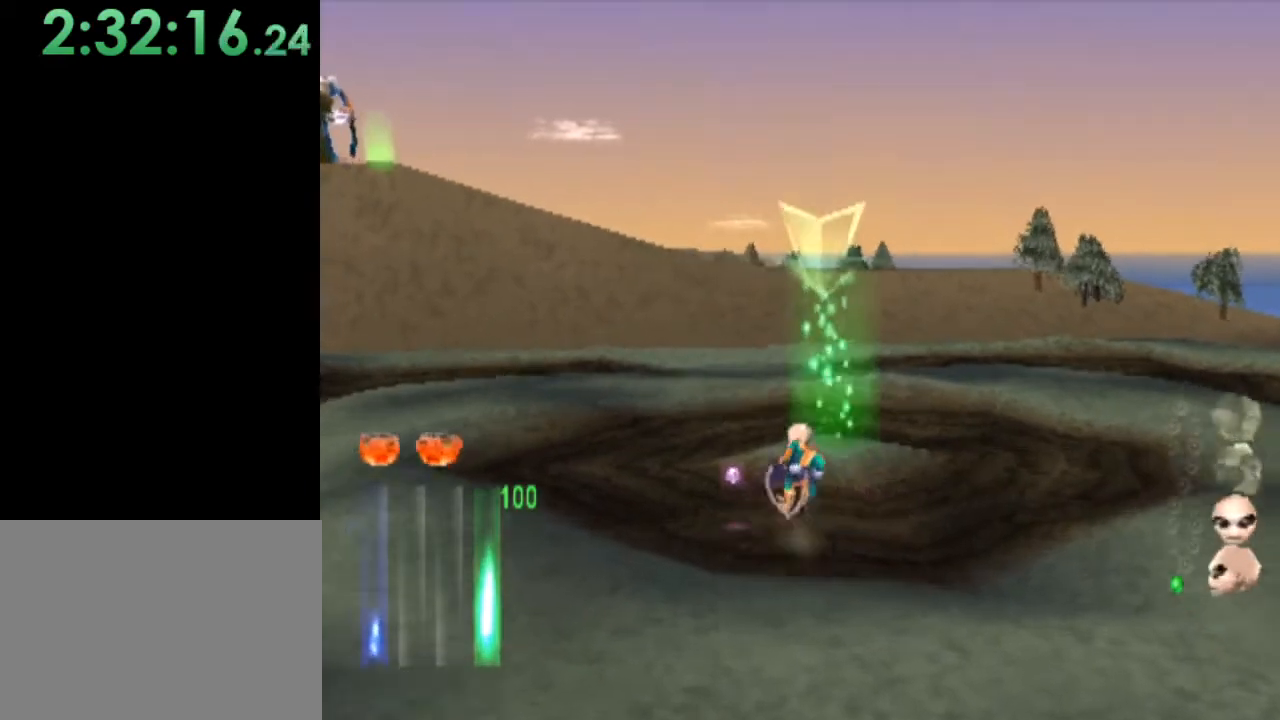
{"buttons": [], "left_stick": "center", "events": [[33, "left_stick", "up-right"], [400, "left_stick", "center"]]}
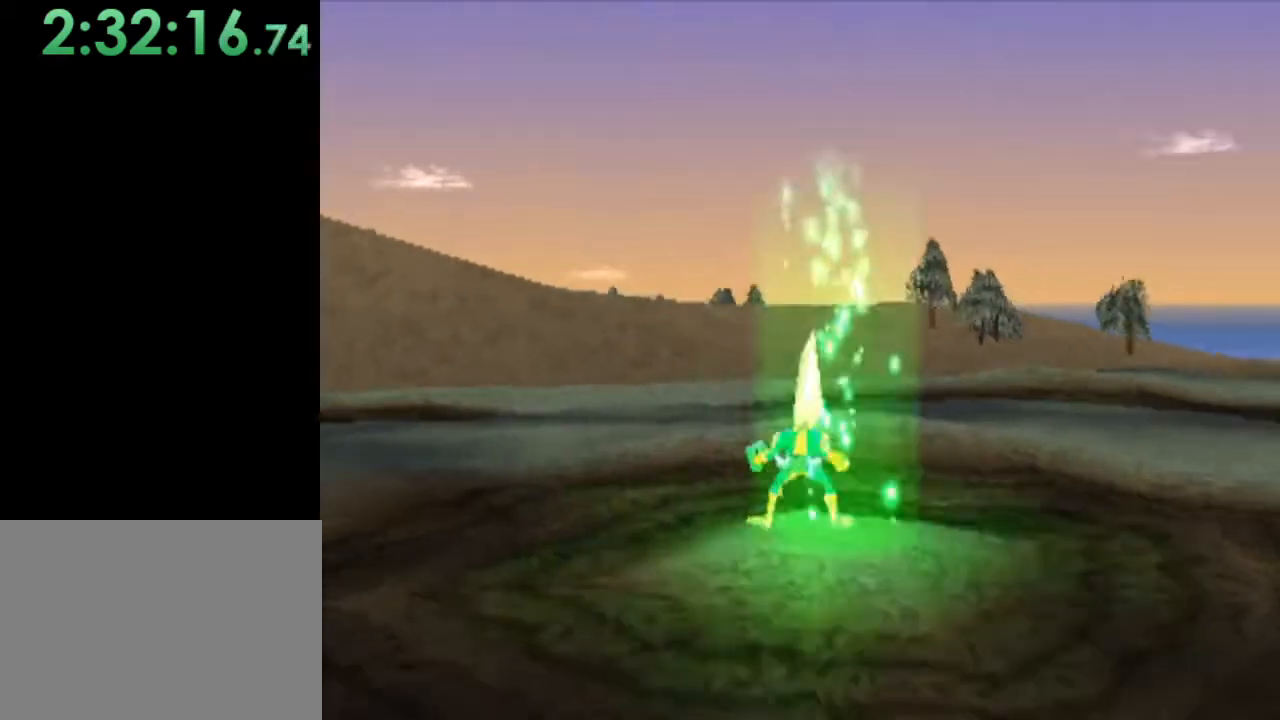
{"buttons": [], "left_stick": "center", "events": [[333, "CROSS", "down"], [433, "CROSS", "up"]]}
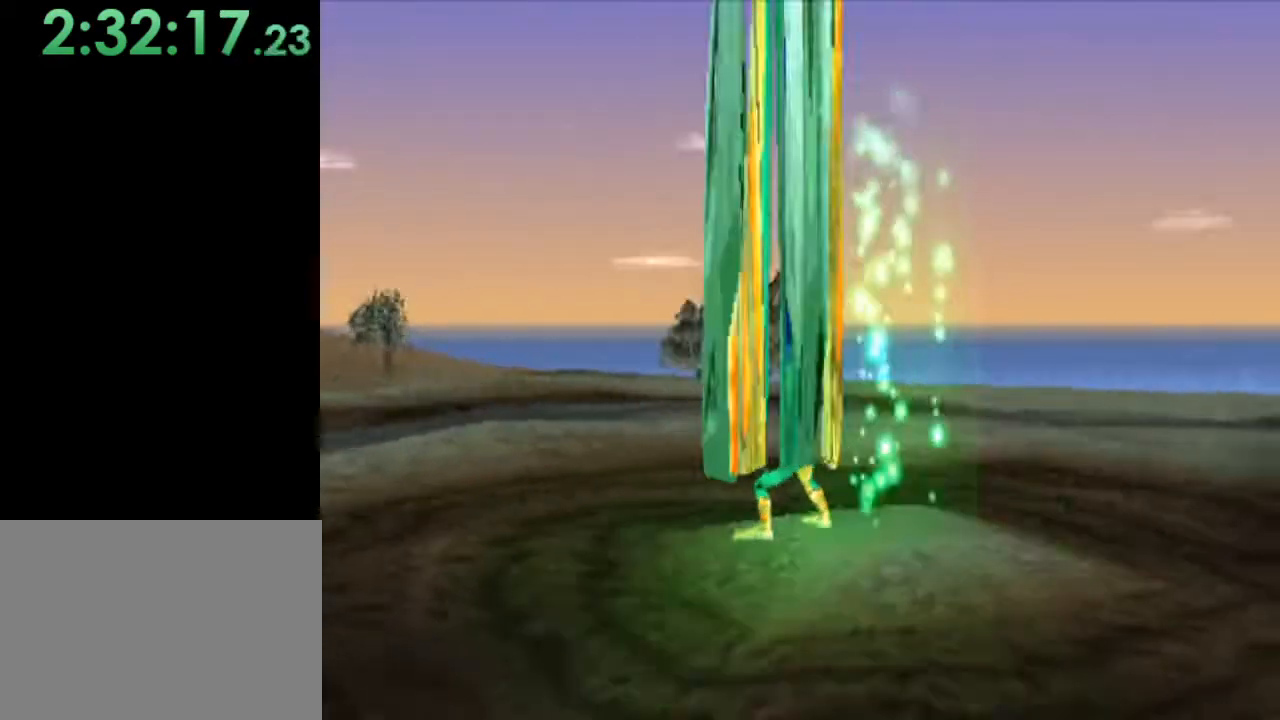
{"buttons": ["CROSS"], "left_stick": "center", "events": [[33, "CROSS", "down"], [167, "CROSS", "up"], [233, "CROSS", "down"], [400, "CROSS", "up"], [433, "CROSS", "down"]]}
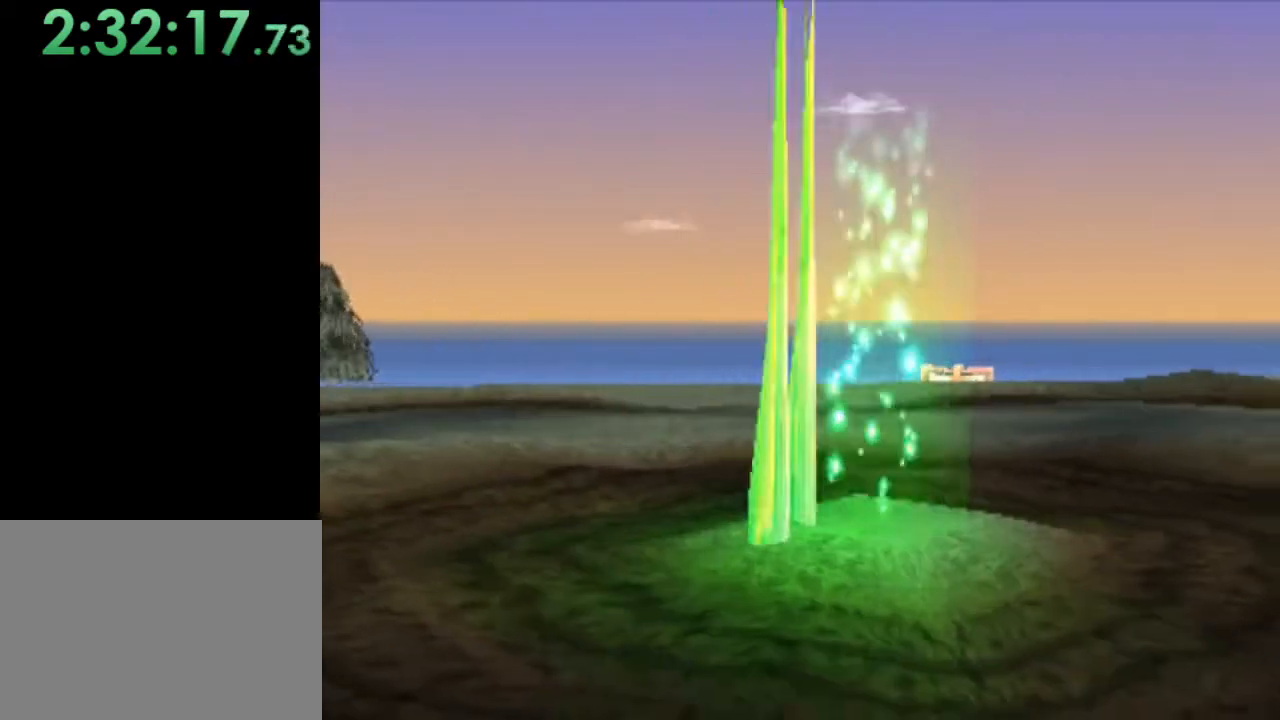
{"buttons": [], "left_stick": "center", "events": [[33, "CROSS", "up"], [100, "CROSS", "down"], [200, "CROSS", "up"], [267, "CROSS", "down"], [333, "CROSS", "up"], [400, "CROSS", "down"], [500, "CROSS", "up"]]}
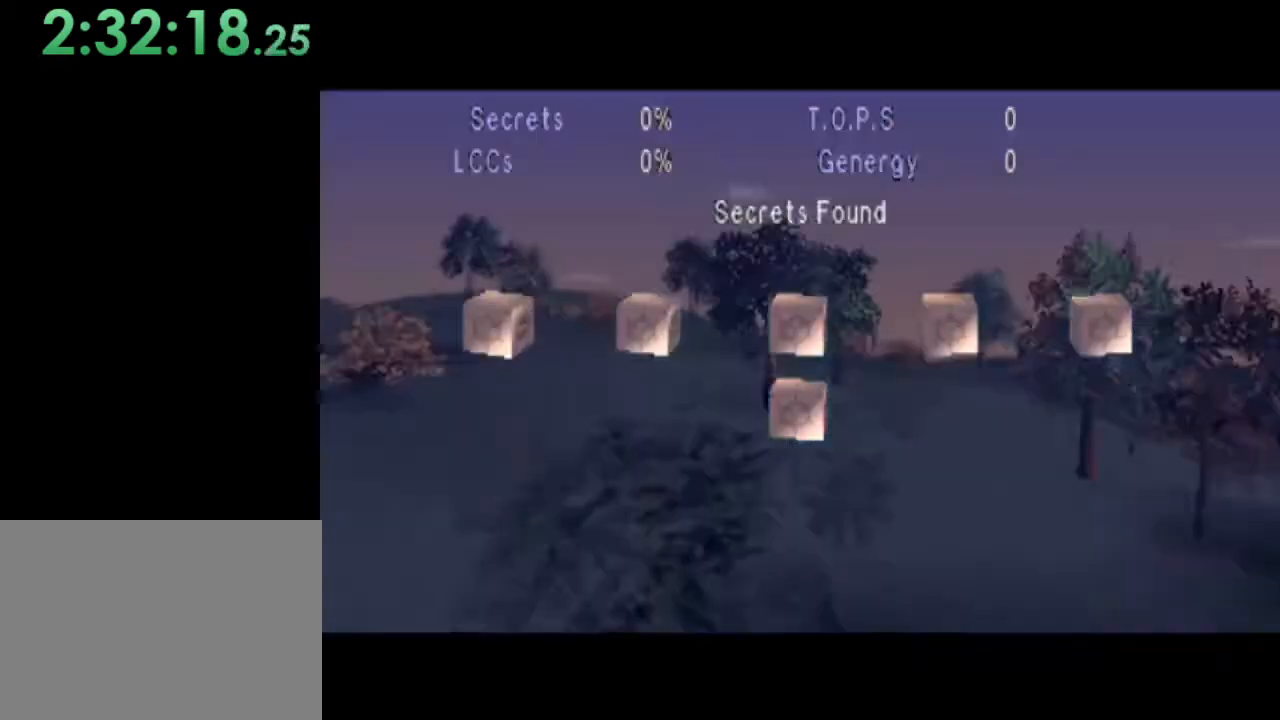
{"buttons": ["CROSS"], "left_stick": "center", "events": [[33, "CROSS", "down"], [133, "CROSS", "up"], [200, "CROSS", "down"], [300, "CROSS", "up"], [333, "CROSS", "down"], [433, "CROSS", "up"], [467, "CROSS", "down"]]}
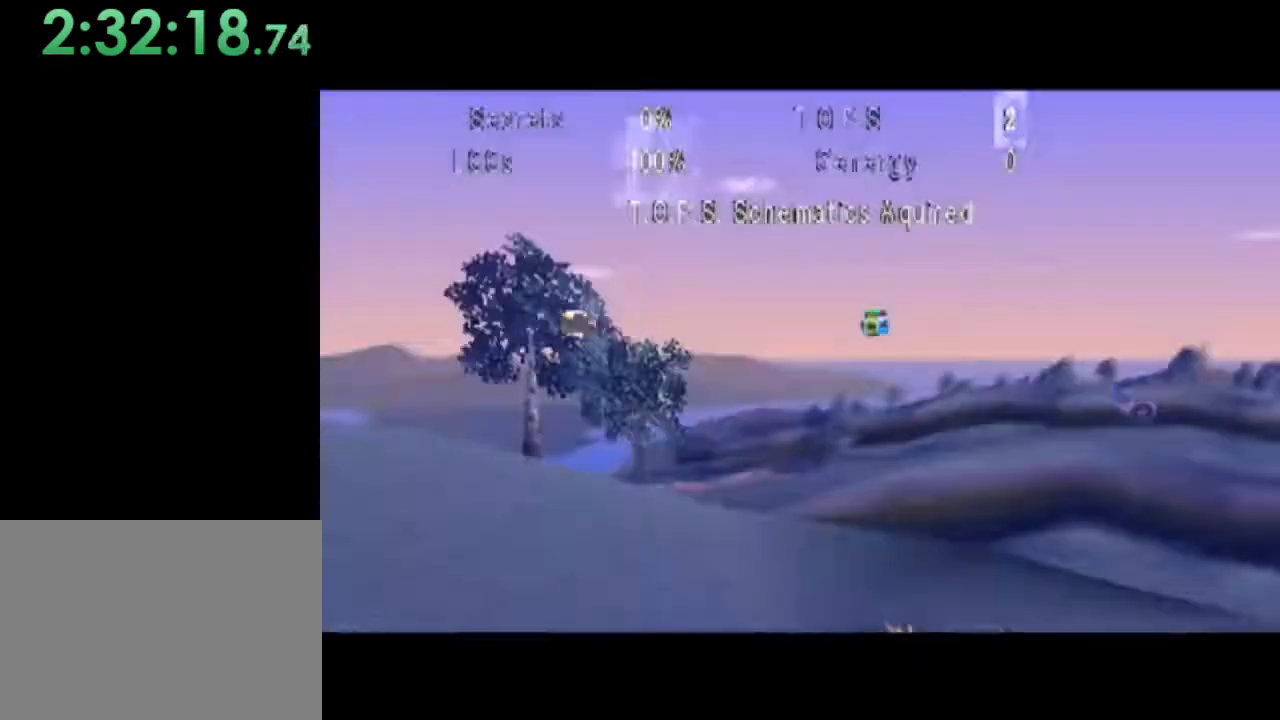
{"buttons": ["CROSS"], "left_stick": "center", "events": [[67, "CROSS", "up"], [100, "CROSS", "down"], [200, "CROSS", "up"], [267, "CROSS", "down"], [400, "CROSS", "up"], [433, "CROSS", "down"]]}
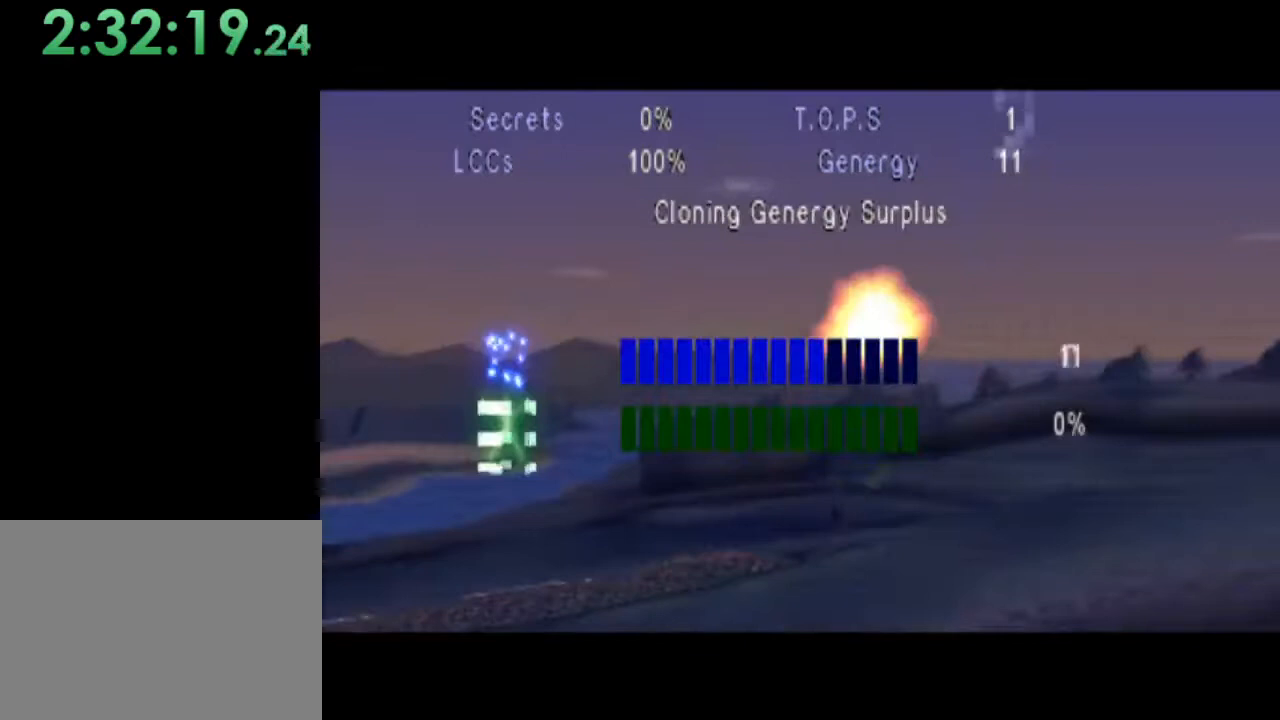
{"buttons": [], "left_stick": "center", "events": [[33, "CROSS", "up"], [267, "CROSS", "down"], [400, "CROSS", "up"]]}